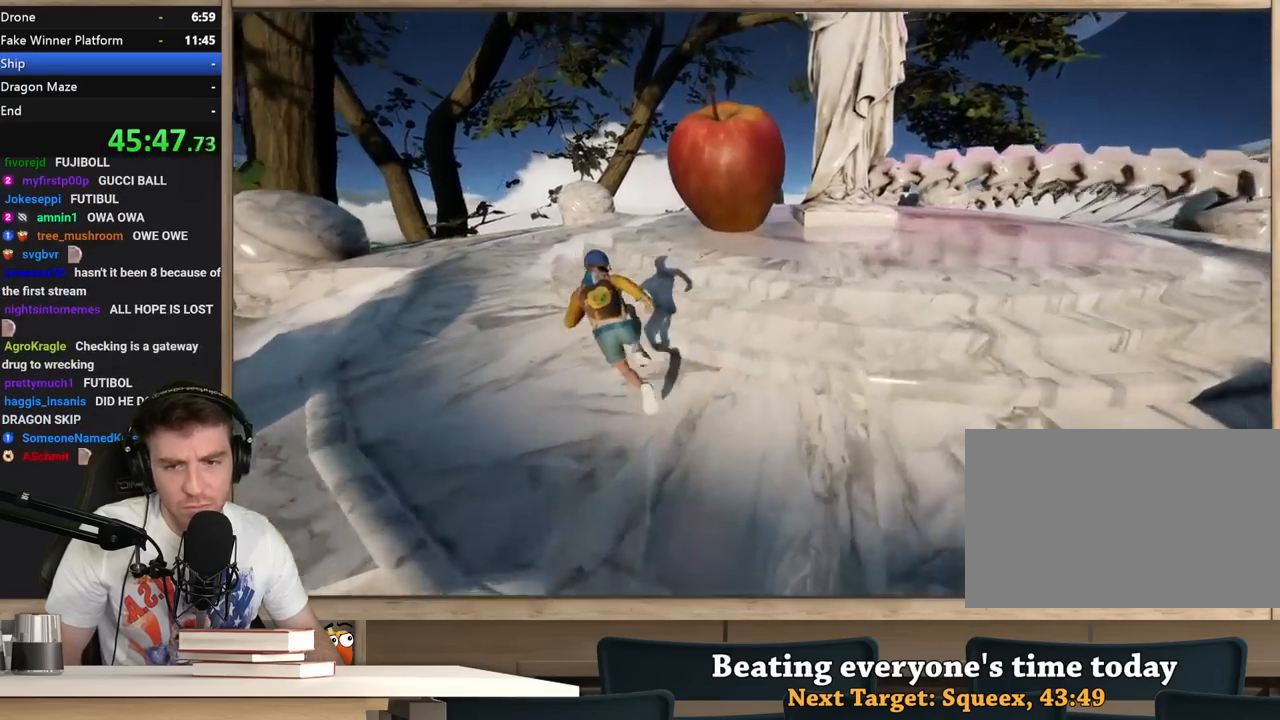
Gameplay with keyboard and mouse; each line is a JSON object with the keys and mouse buttons held at the frame after it. "events" lists presses ("down") and releases ("up") of "1", "2", "3", "4", "5", "a", "alt", "c", "ctrl", "d", "e", "f", "q", "r", "s", "shift", "space", "tab", "v", "w", "x", "z", "mouse_left", "mouse_middle", "mouse_right", "mouse_wheel_up" and "mouse_wheel_down" between this image and that frame as [ms after this image, input, new state], when the widget could be followed in between. "mouse_left", "mouse_middle", "mouse_right", "mouse_wheel_up", "mouse_wheel_down" = the "left", "middle", "right", "wheel_up", "wheel_down" buttons of the "mouse" list. No other keys are recorded. Not read: mouse_move.
{"keys": ["a", "shift", "w"], "mouse": [], "events": [[117, "a", "up"], [267, "a", "down"]]}
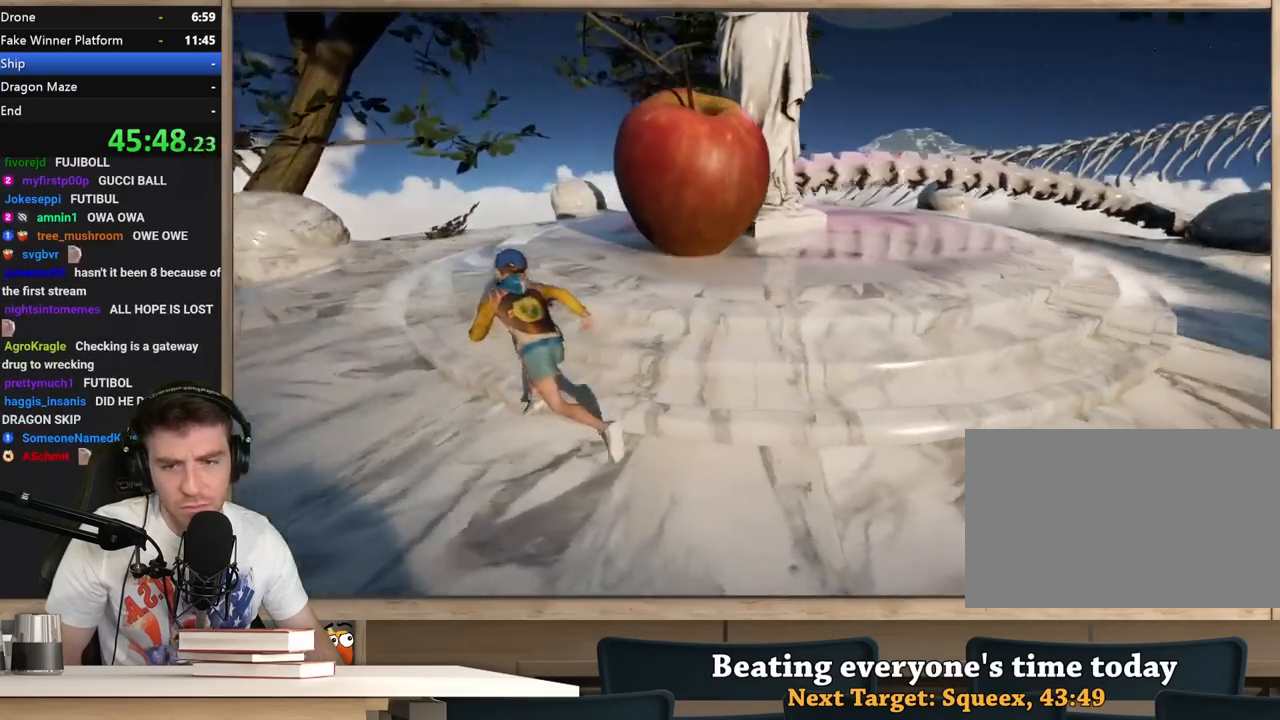
{"keys": ["shift", "w"], "mouse": [], "events": [[33, "a", "up"], [233, "a", "down"], [417, "a", "up"]]}
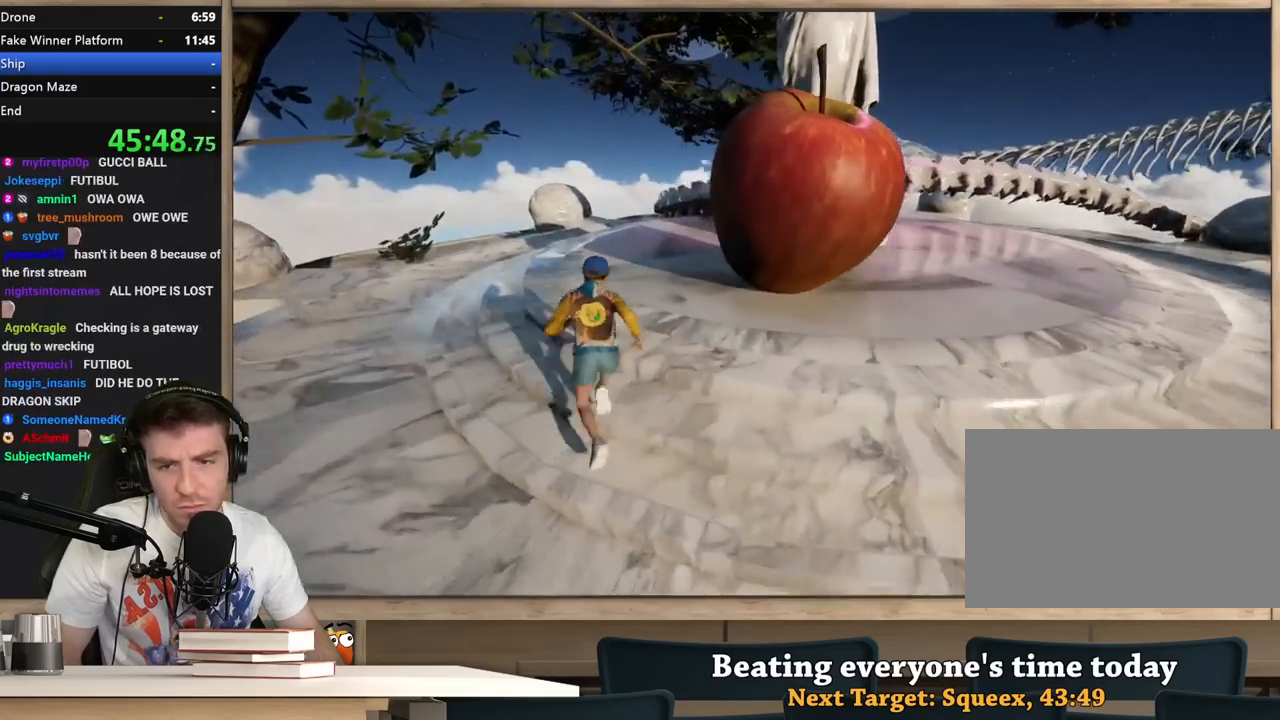
{"keys": ["a", "shift", "w"], "mouse": [], "events": [[483, "a", "down"]]}
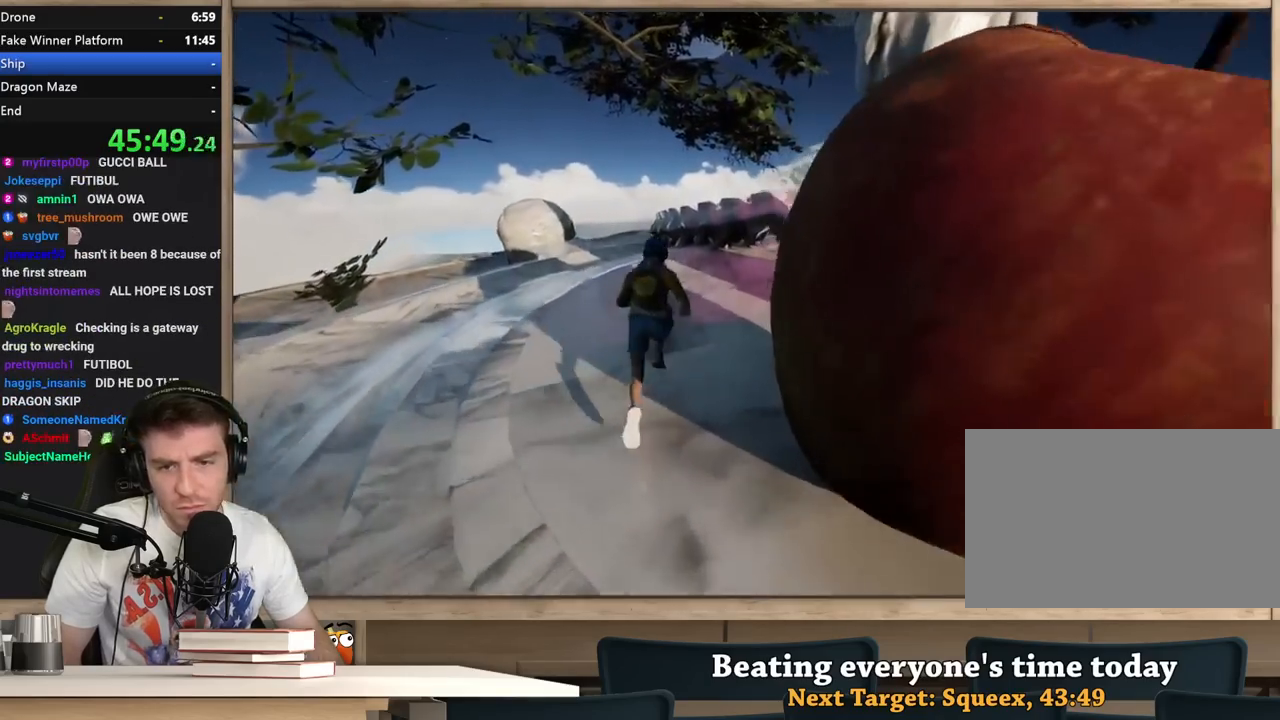
{"keys": ["a", "shift", "w"], "mouse": [], "events": [[67, "a", "up"], [500, "a", "down"]]}
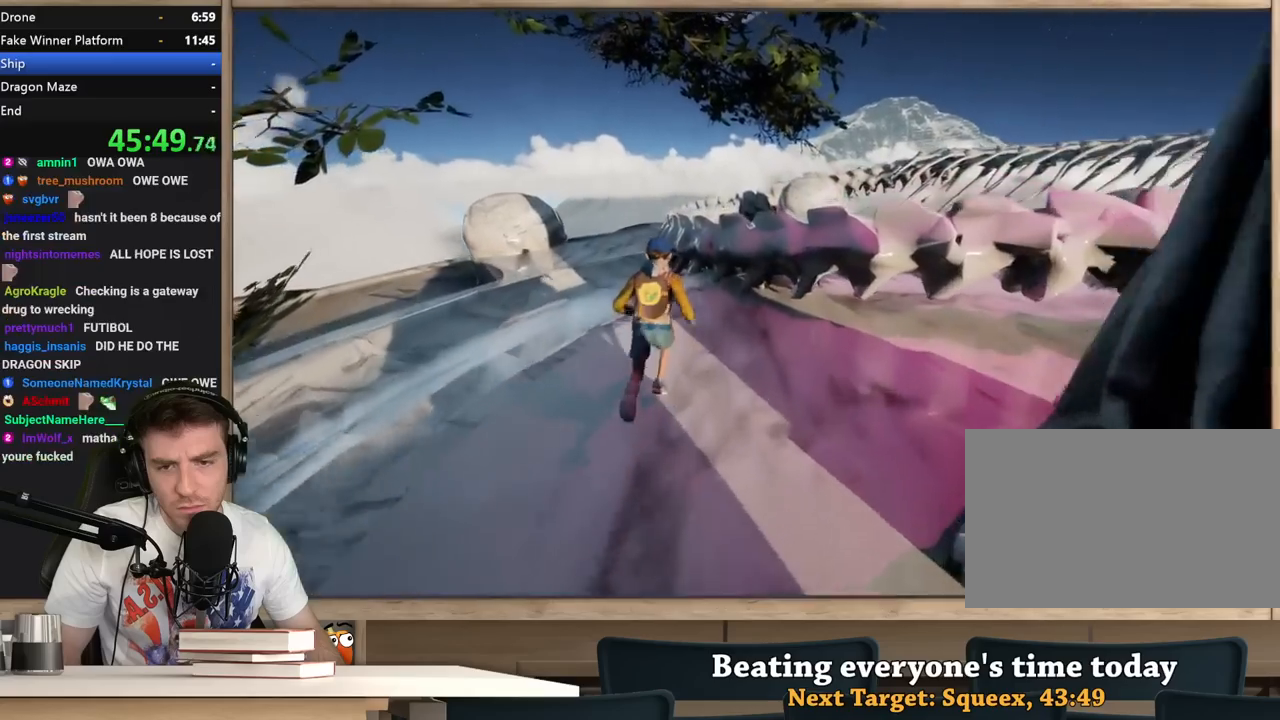
{"keys": ["shift", "w"], "mouse": [], "events": [[83, "a", "up"], [183, "space", "down"], [417, "space", "up"]]}
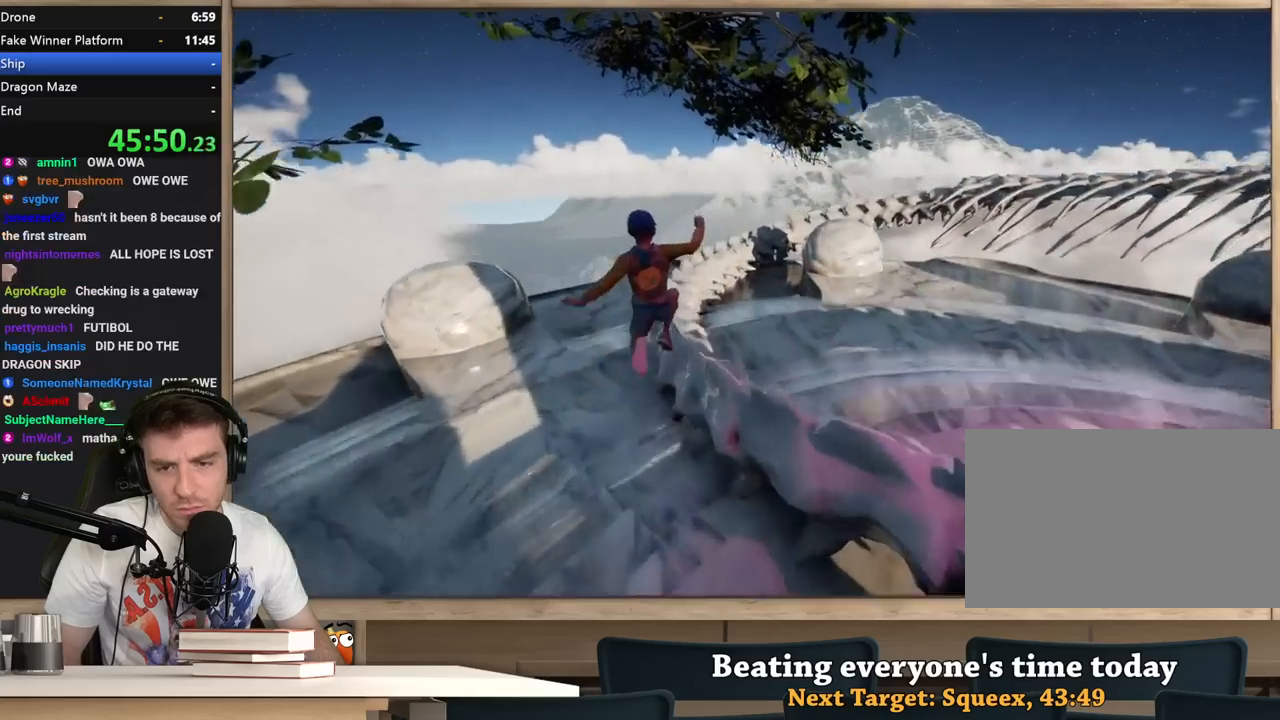
{"keys": ["d", "shift"], "mouse": [], "events": [[100, "d", "down"], [200, "w", "up"]]}
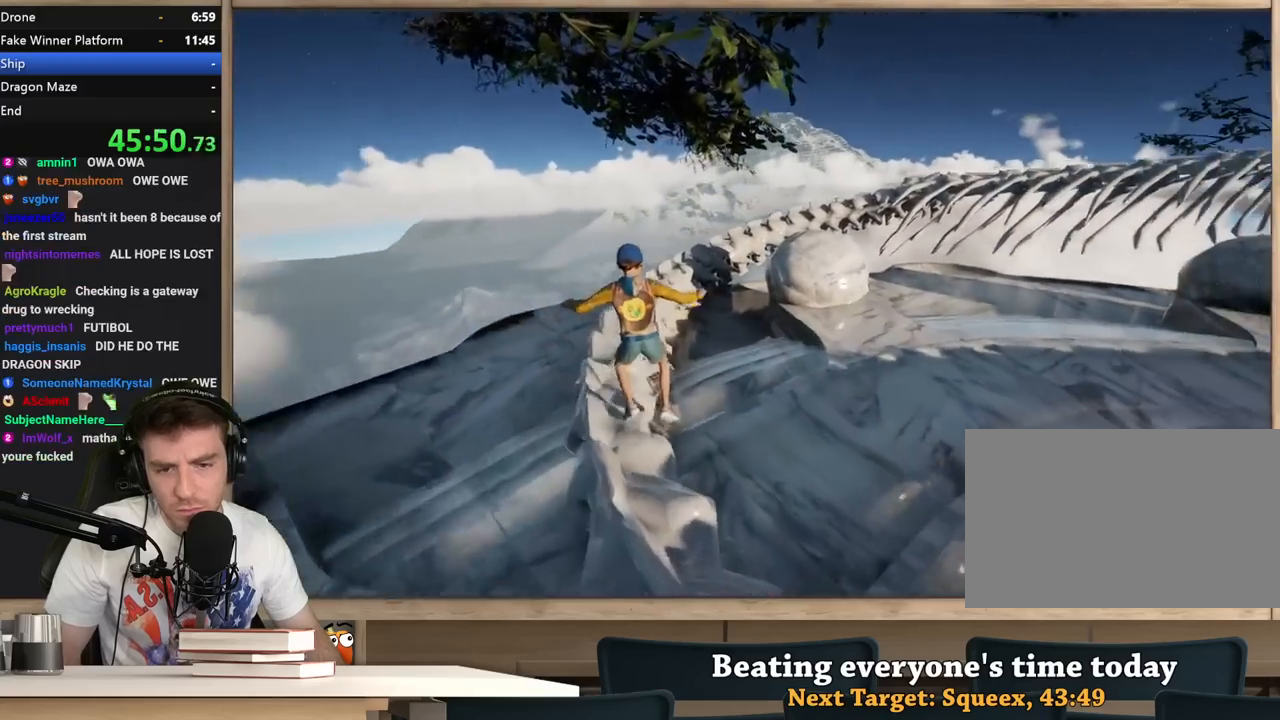
{"keys": ["a", "shift", "w"], "mouse": [], "events": [[300, "d", "up"], [300, "w", "down"], [450, "a", "down"]]}
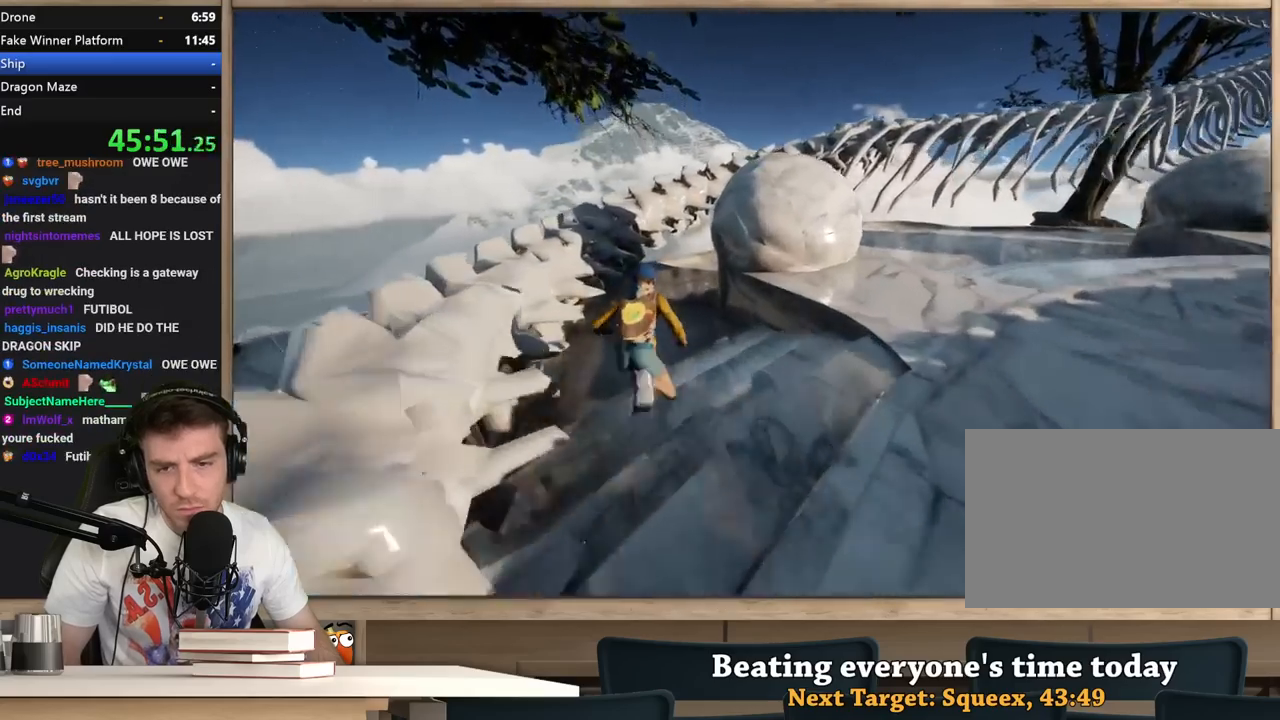
{"keys": ["shift", "w"], "mouse": [], "events": [[33, "a", "up"], [133, "space", "down"], [367, "space", "up"]]}
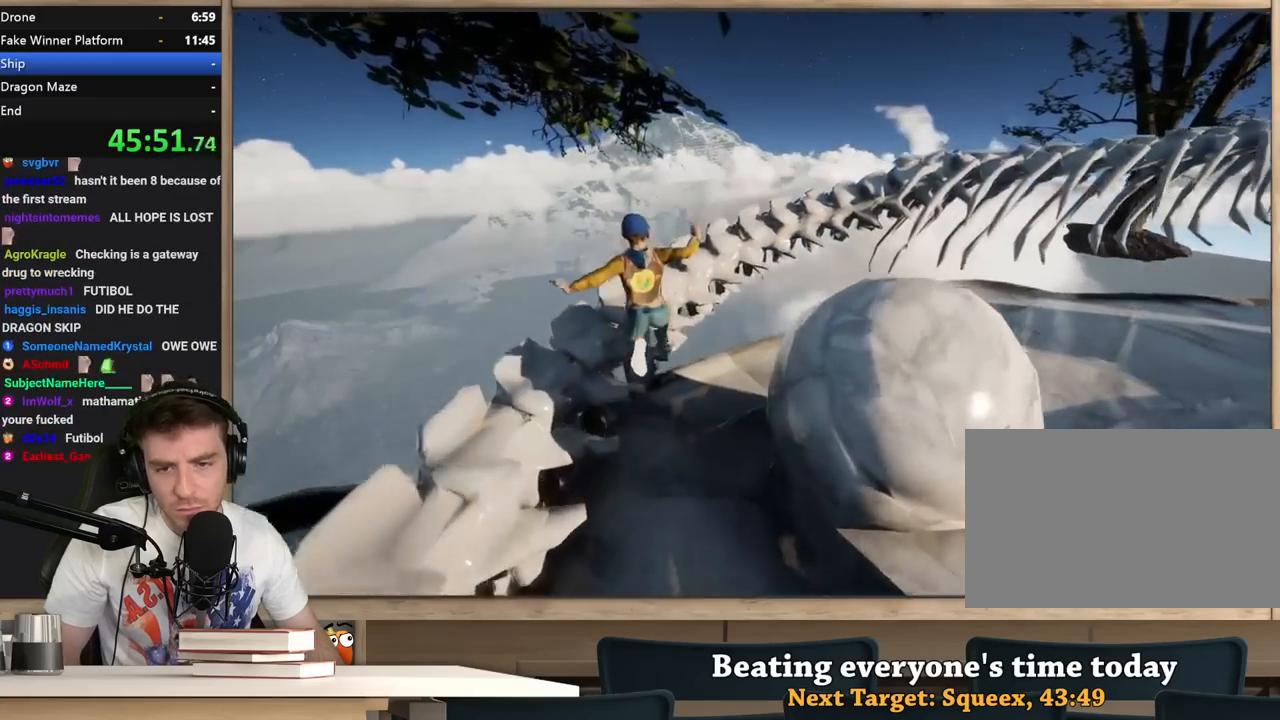
{"keys": ["shift", "w"], "mouse": [], "events": []}
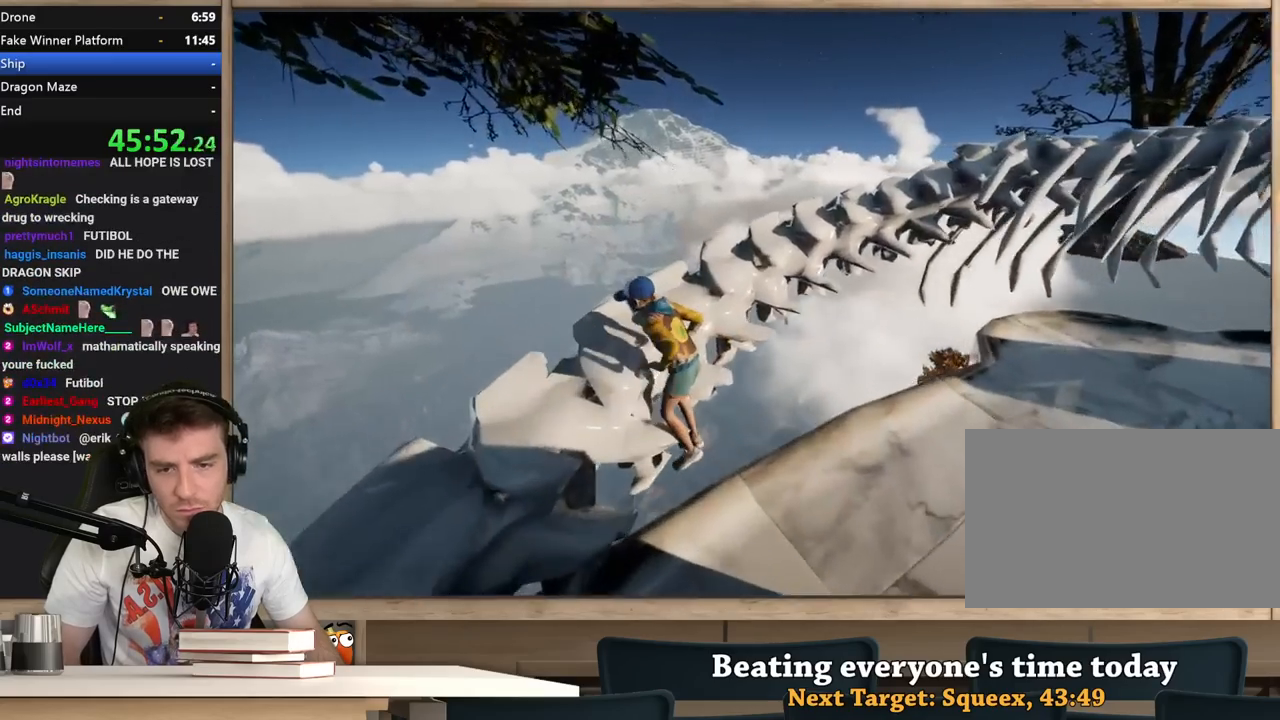
{"keys": ["a", "w"], "mouse": [], "events": [[217, "d", "down"], [217, "w", "up"], [250, "shift", "up"], [300, "d", "up"], [300, "w", "down"], [400, "a", "down"]]}
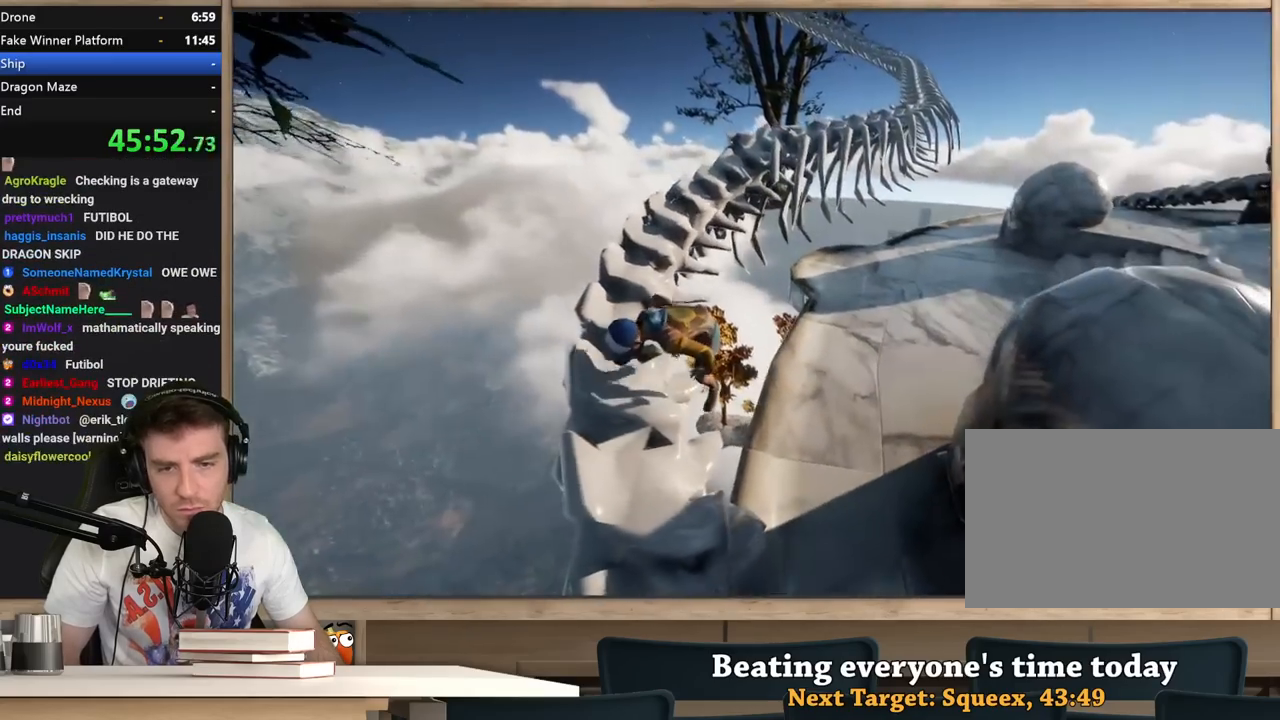
{"keys": ["shift", "w"], "mouse": [], "events": [[33, "a", "up"], [83, "a", "down"], [317, "a", "up"], [500, "shift", "down"]]}
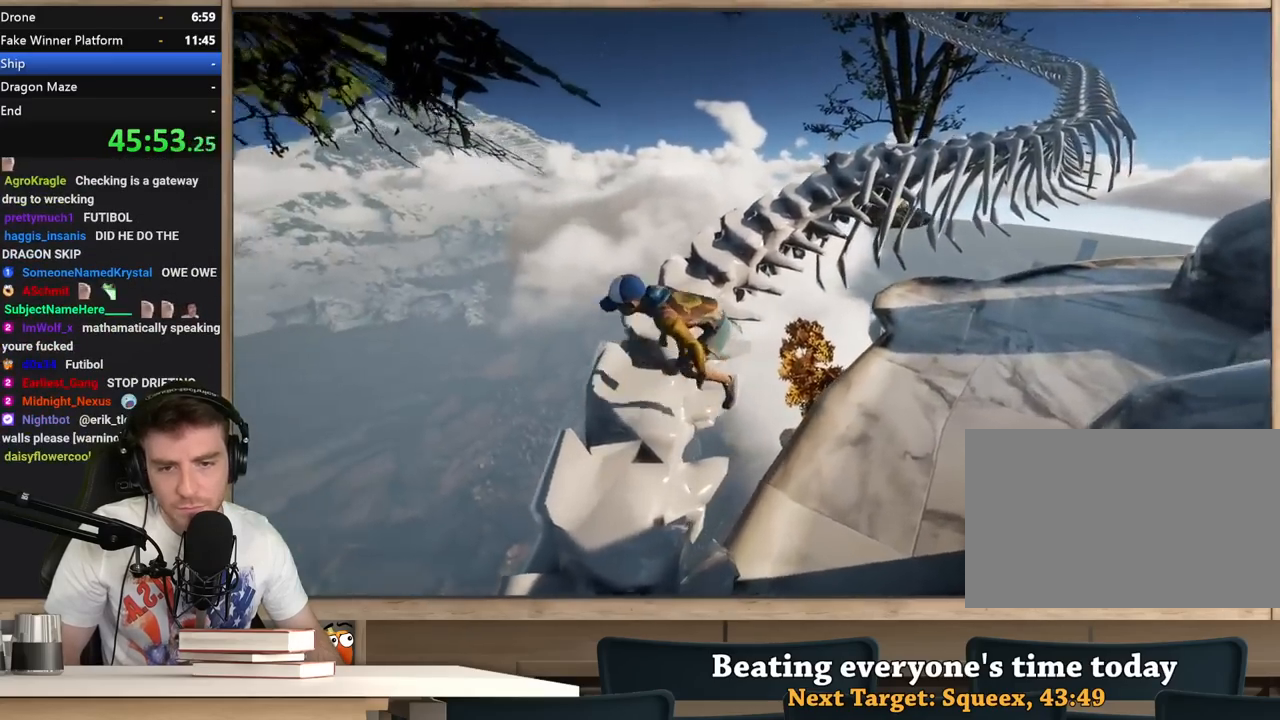
{"keys": ["shift", "w"], "mouse": [], "events": []}
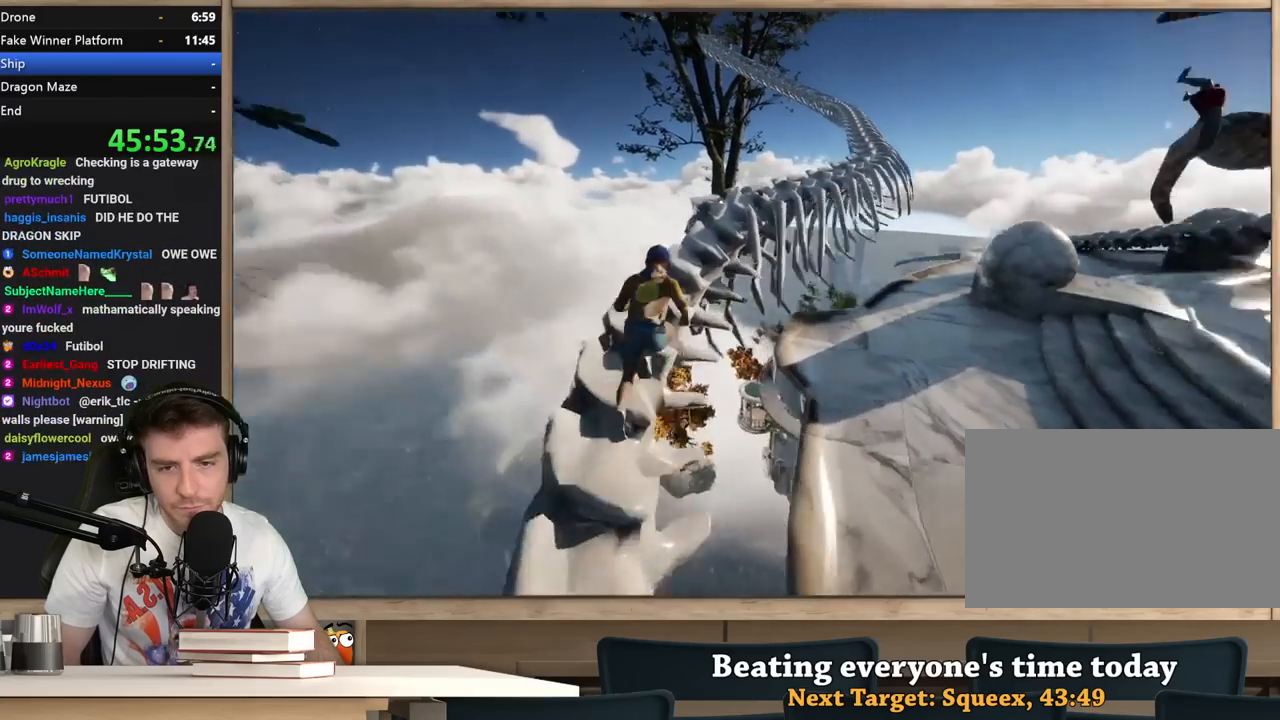
{"keys": ["shift", "space", "w"], "mouse": [], "events": [[450, "space", "down"]]}
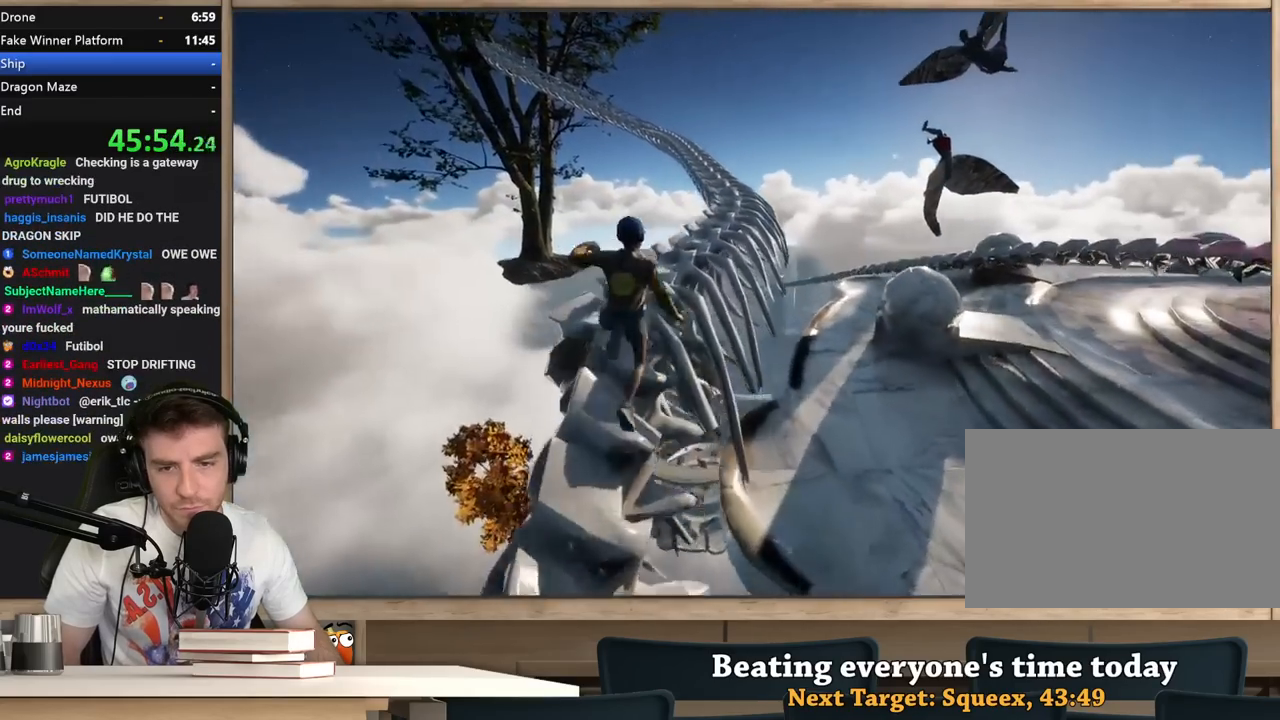
{"keys": ["w"], "mouse": [], "events": [[83, "space", "up"], [233, "d", "down"], [267, "shift", "up"], [267, "w", "up"], [467, "w", "down"], [500, "d", "up"]]}
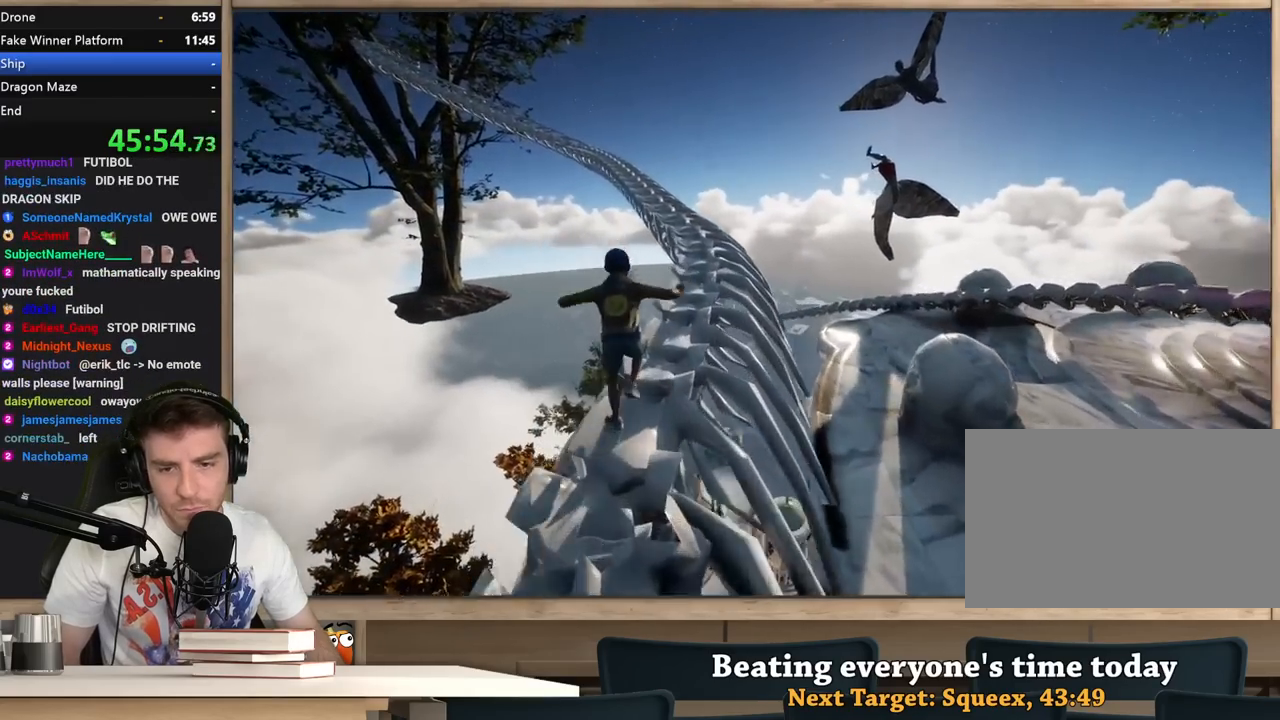
{"keys": ["shift", "w"], "mouse": [], "events": [[150, "shift", "down"], [200, "d", "down"], [333, "d", "up"], [383, "d", "down"], [483, "d", "up"]]}
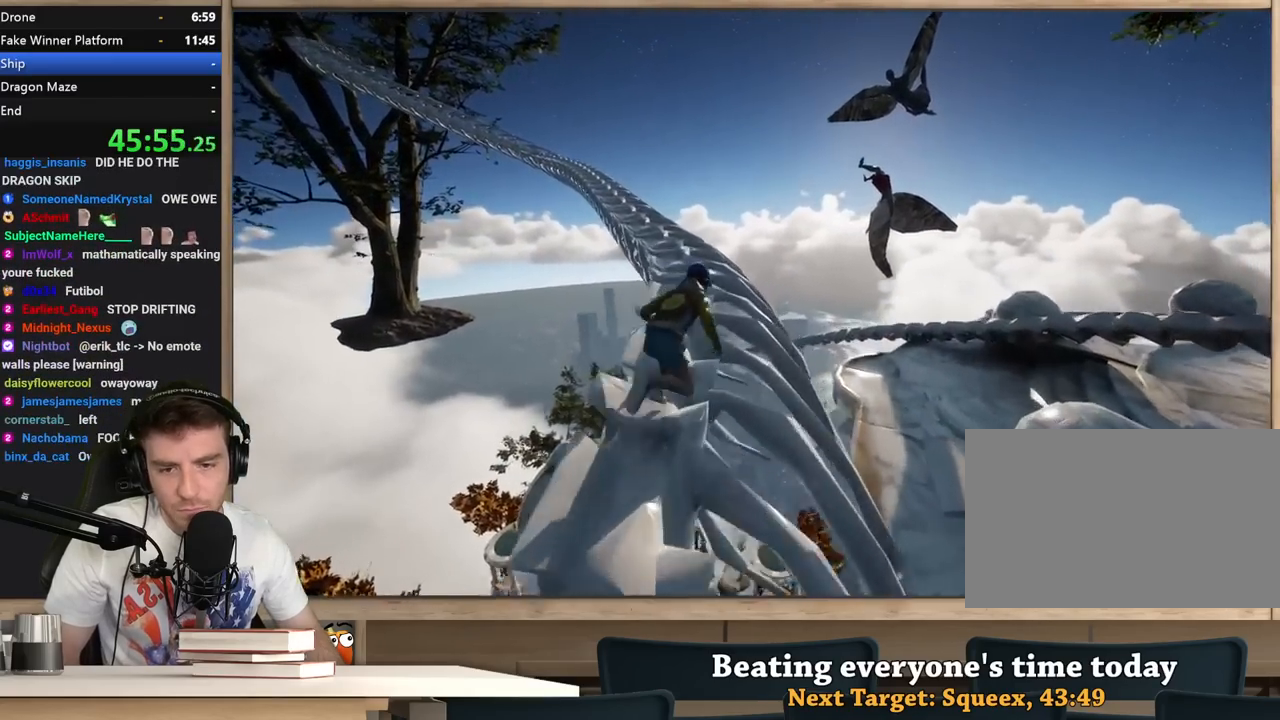
{"keys": ["shift", "w"], "mouse": [], "events": []}
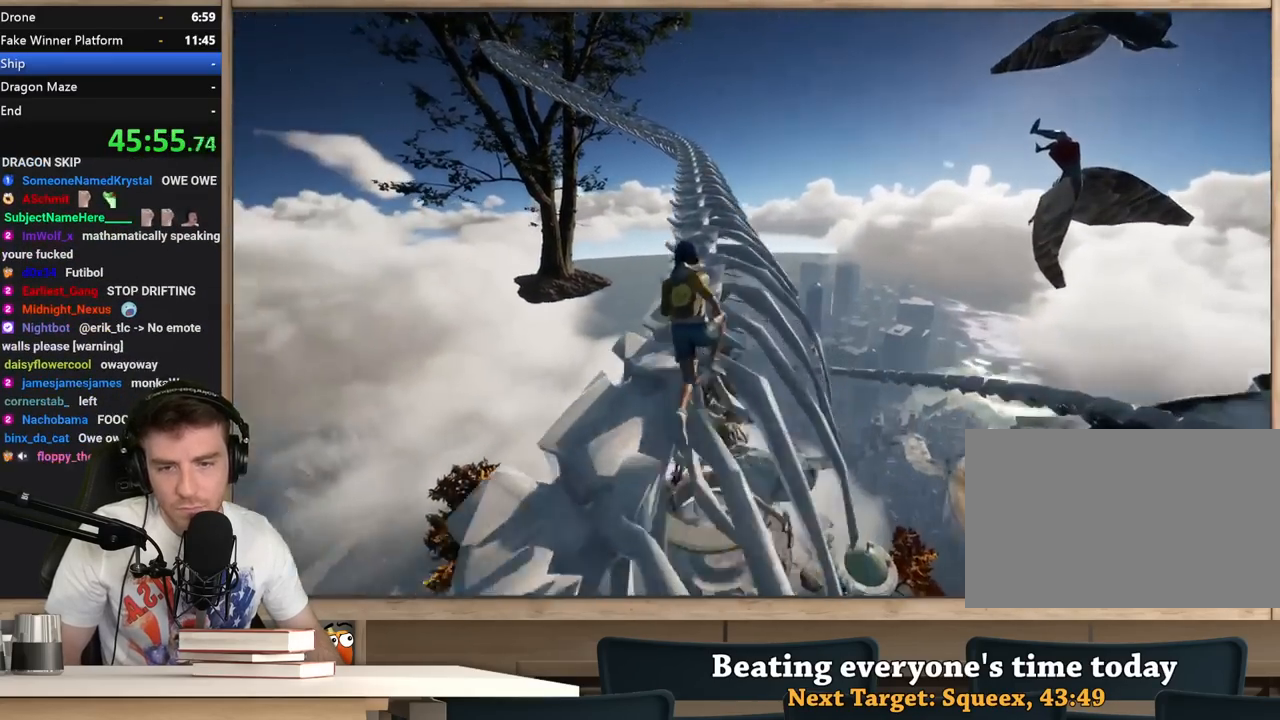
{"keys": ["shift", "w"], "mouse": [], "events": []}
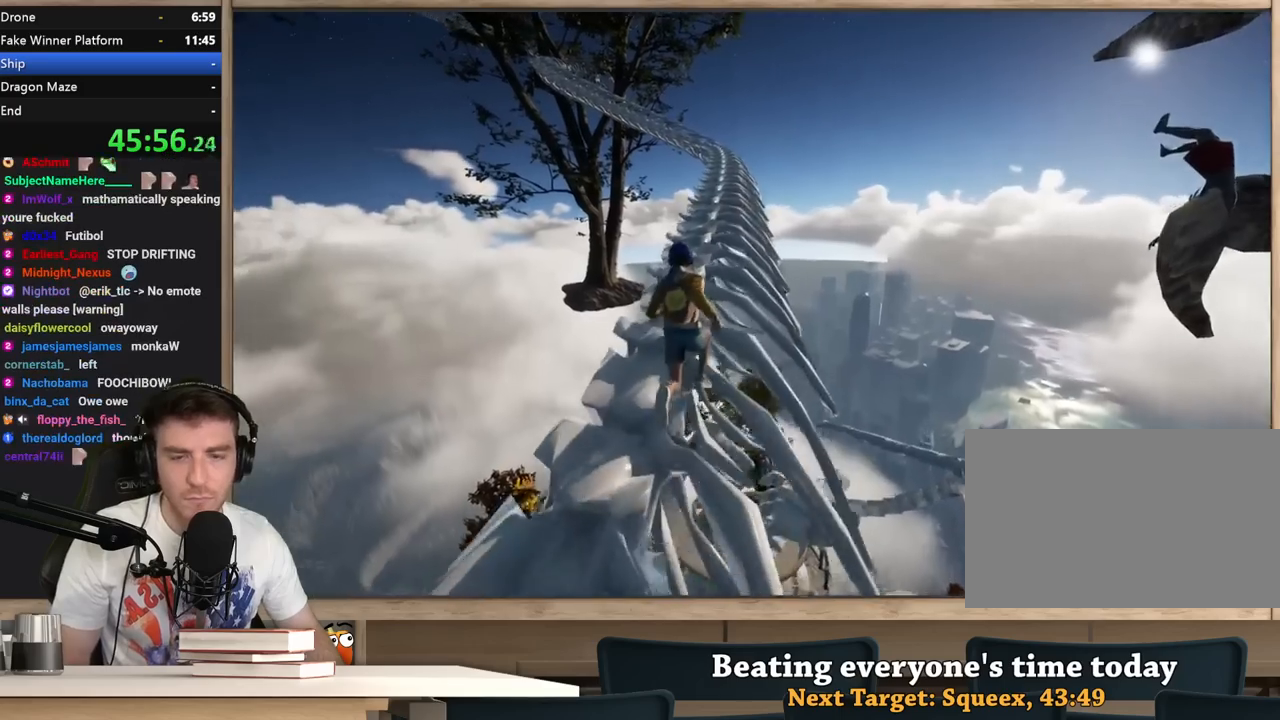
{"keys": ["shift", "w"], "mouse": [], "events": []}
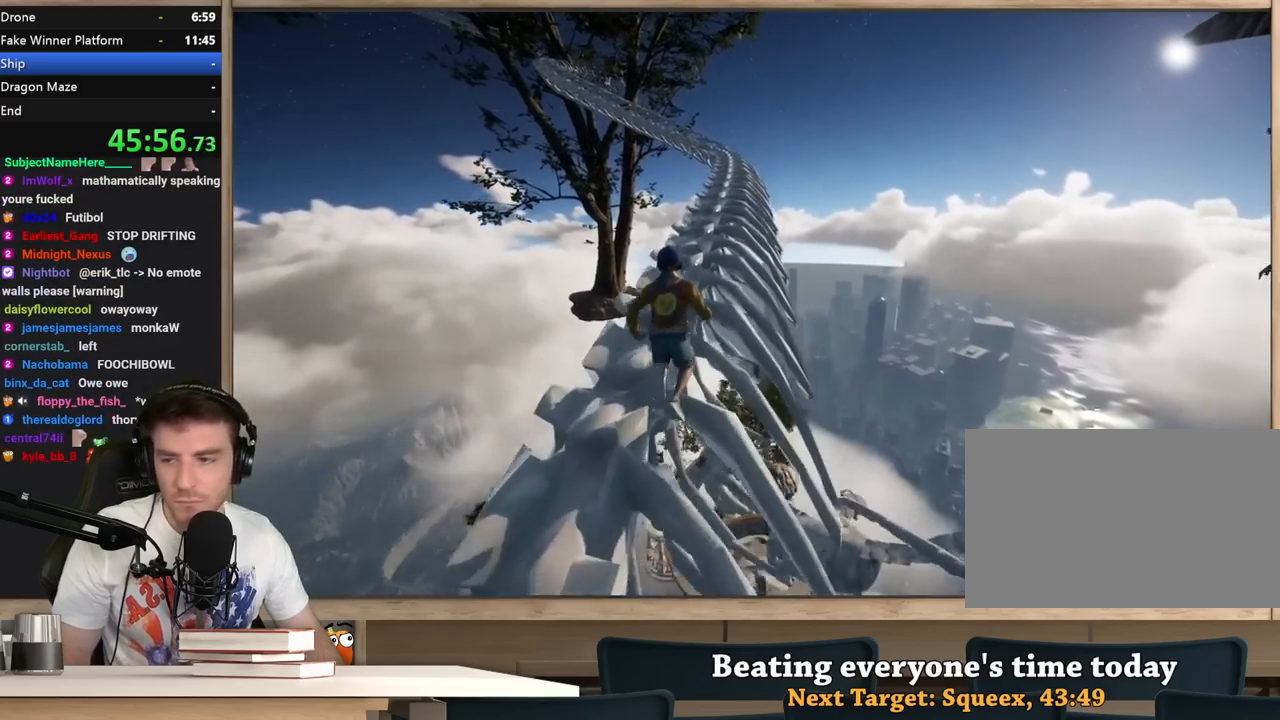
{"keys": ["shift", "w"], "mouse": [], "events": []}
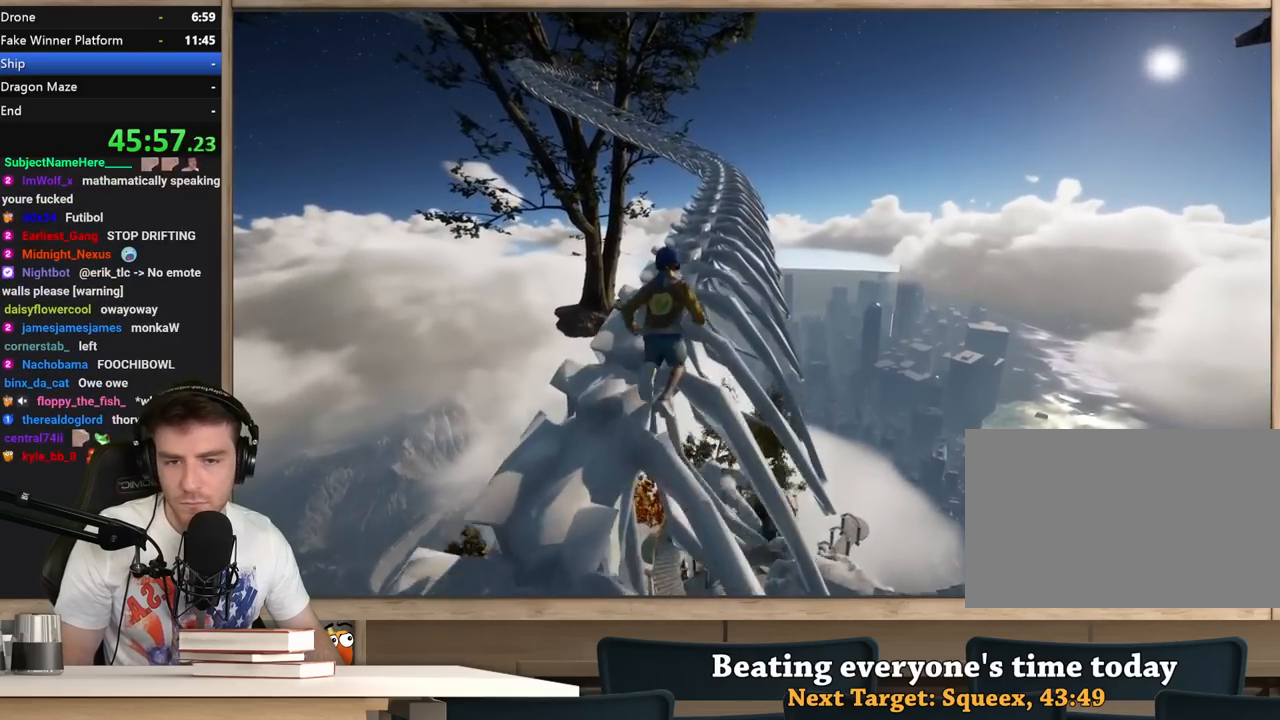
{"keys": ["shift", "w"], "mouse": [], "events": []}
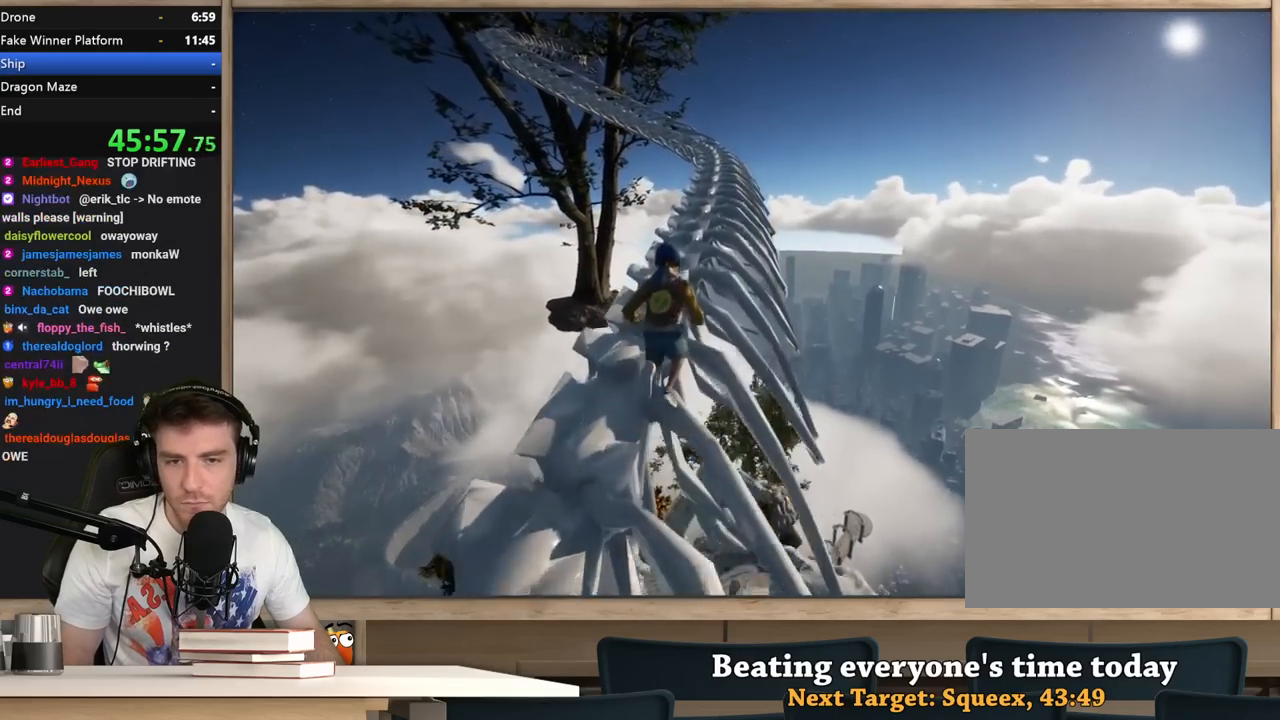
{"keys": ["shift", "w"], "mouse": [], "events": []}
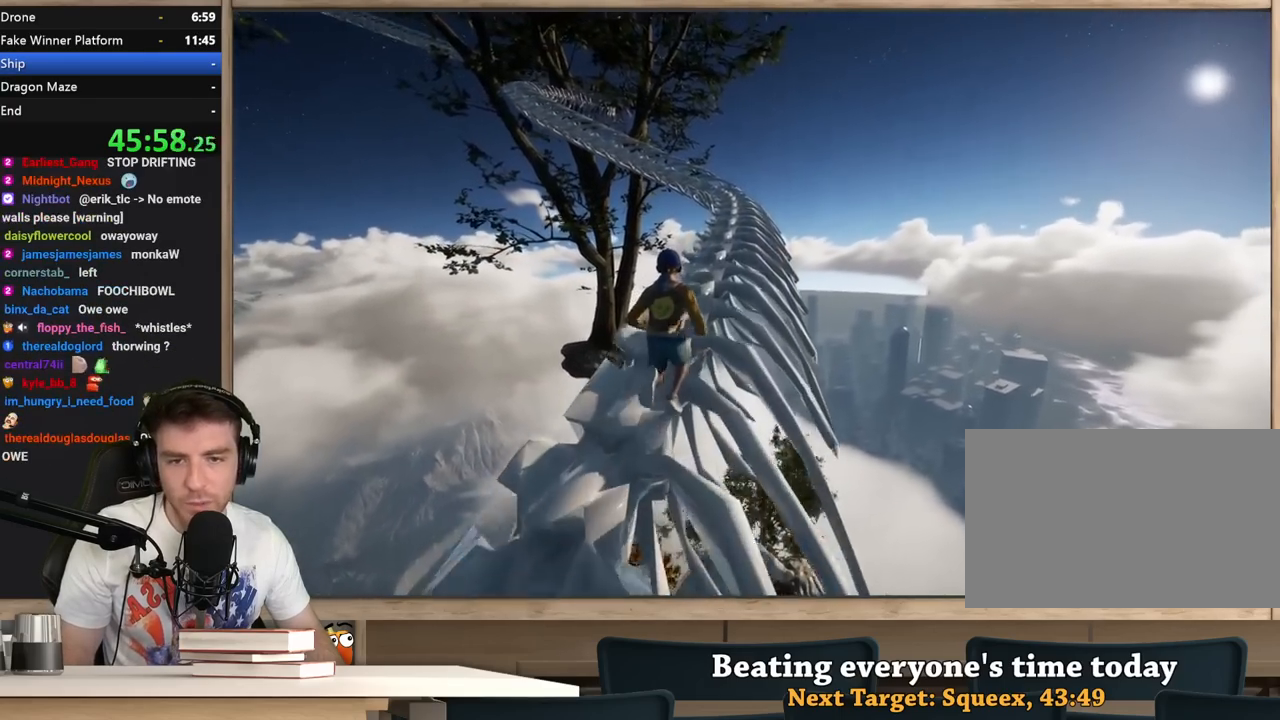
{"keys": ["shift", "w"], "mouse": [], "events": []}
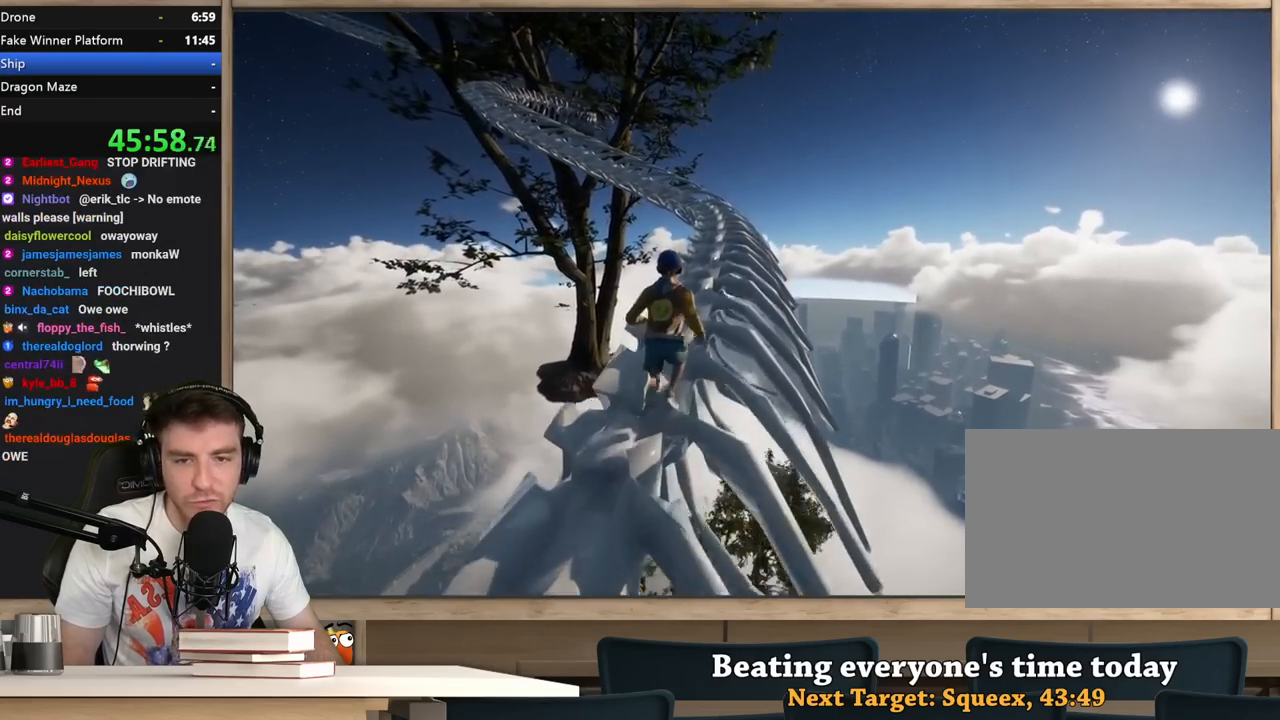
{"keys": ["shift", "w"], "mouse": [], "events": []}
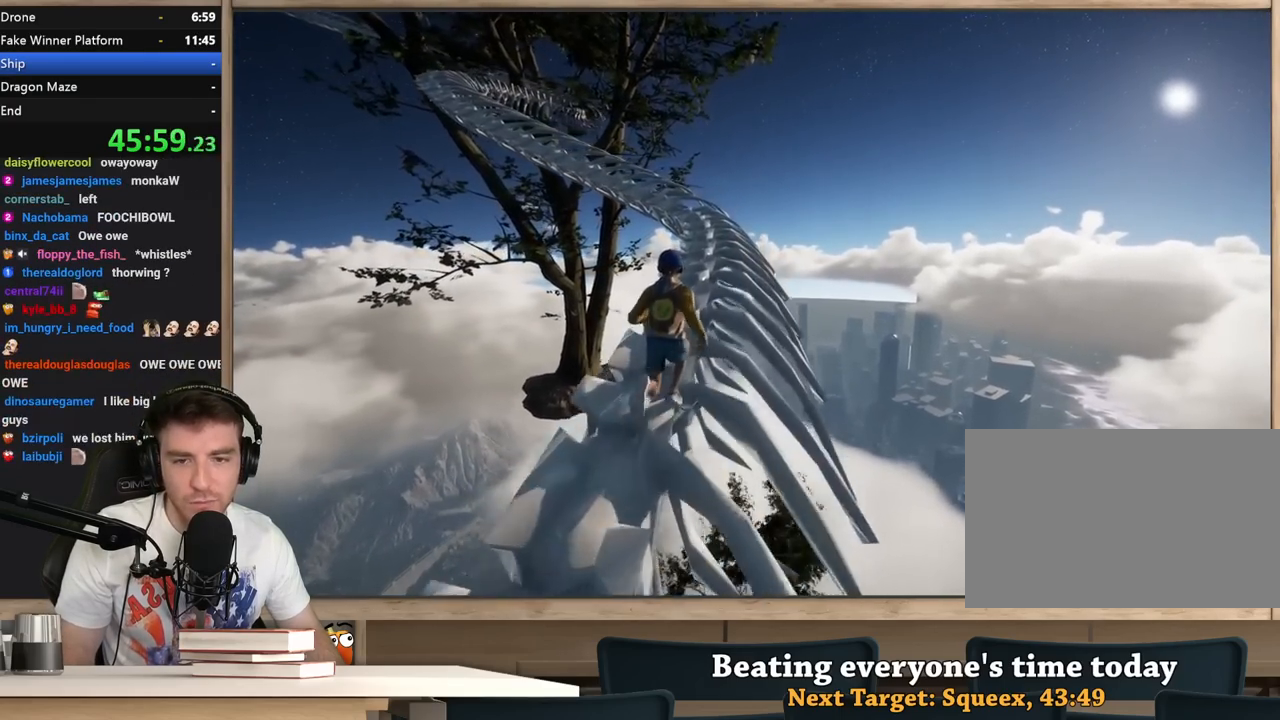
{"keys": ["shift", "w"], "mouse": [], "events": []}
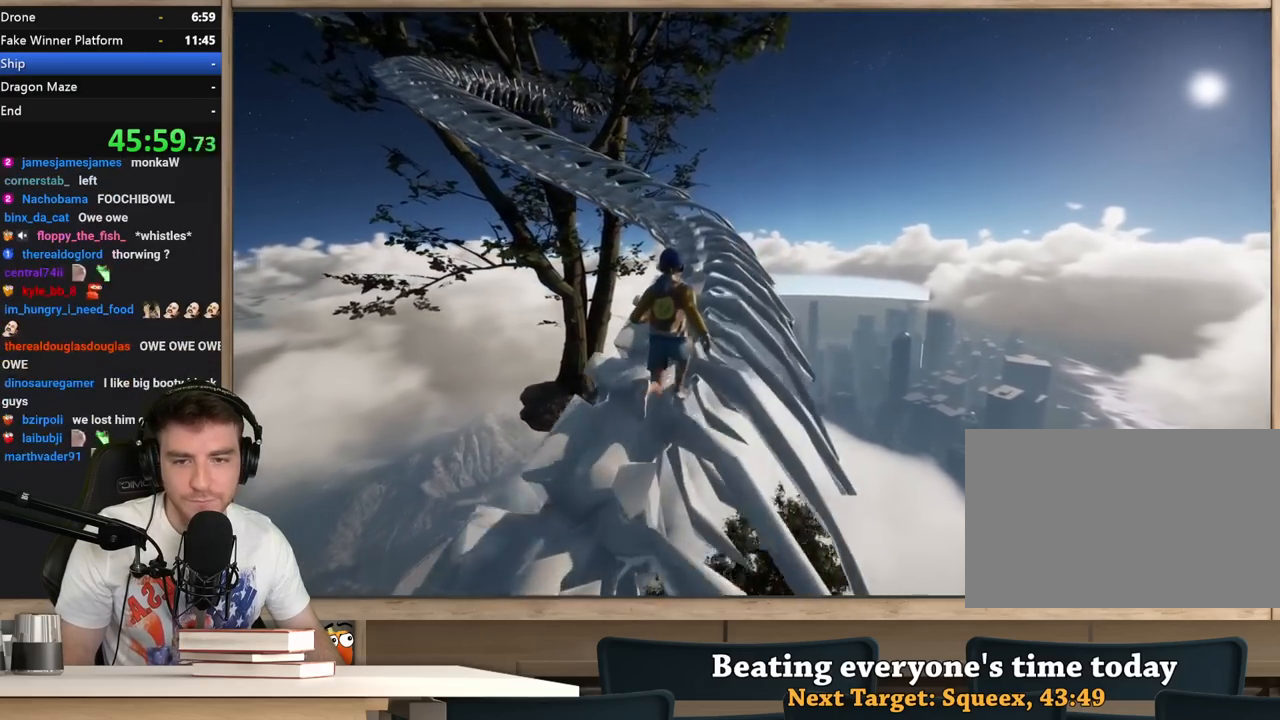
{"keys": ["shift", "w"], "mouse": [], "events": []}
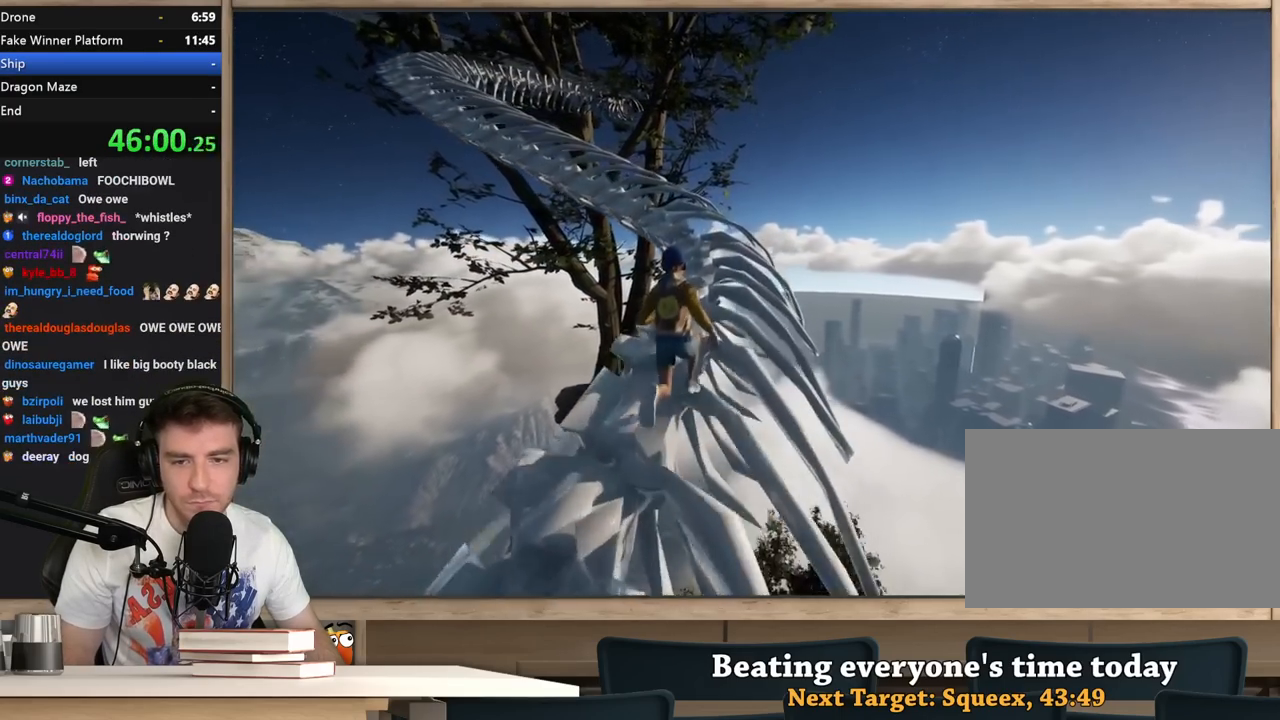
{"keys": ["shift", "w"], "mouse": [], "events": []}
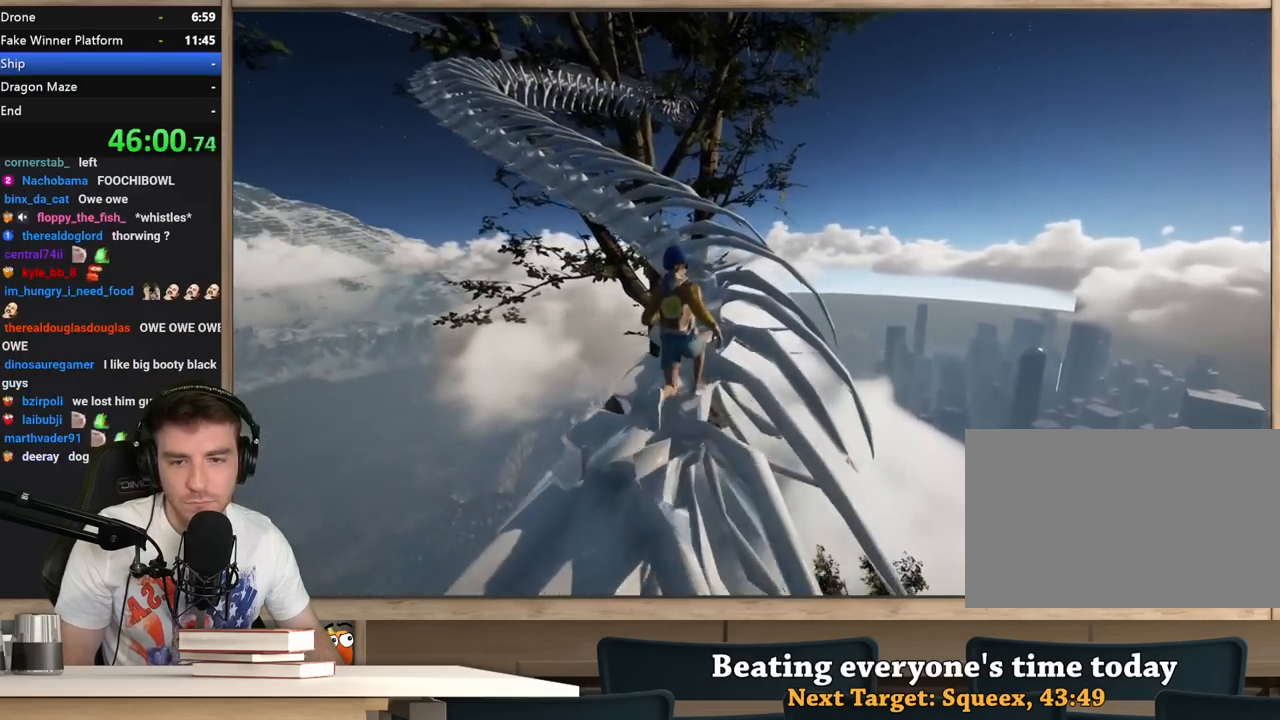
{"keys": ["shift", "w"], "mouse": [], "events": []}
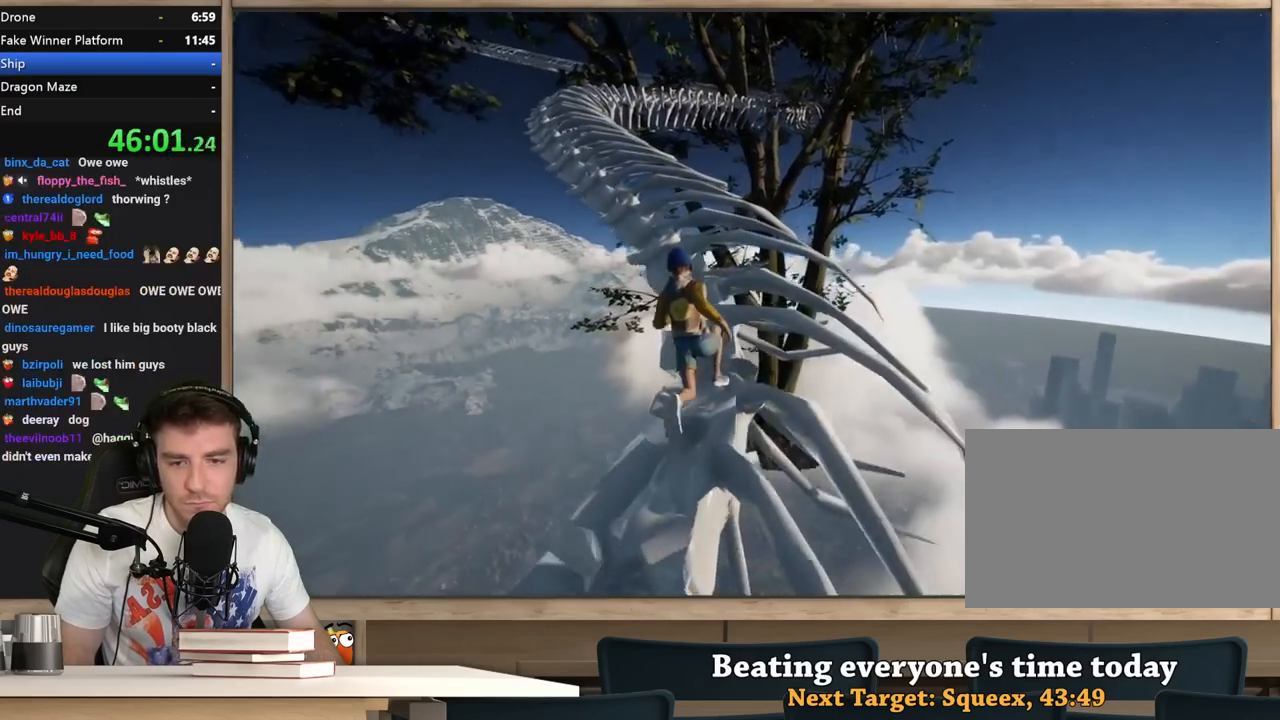
{"keys": ["shift", "w"], "mouse": [], "events": []}
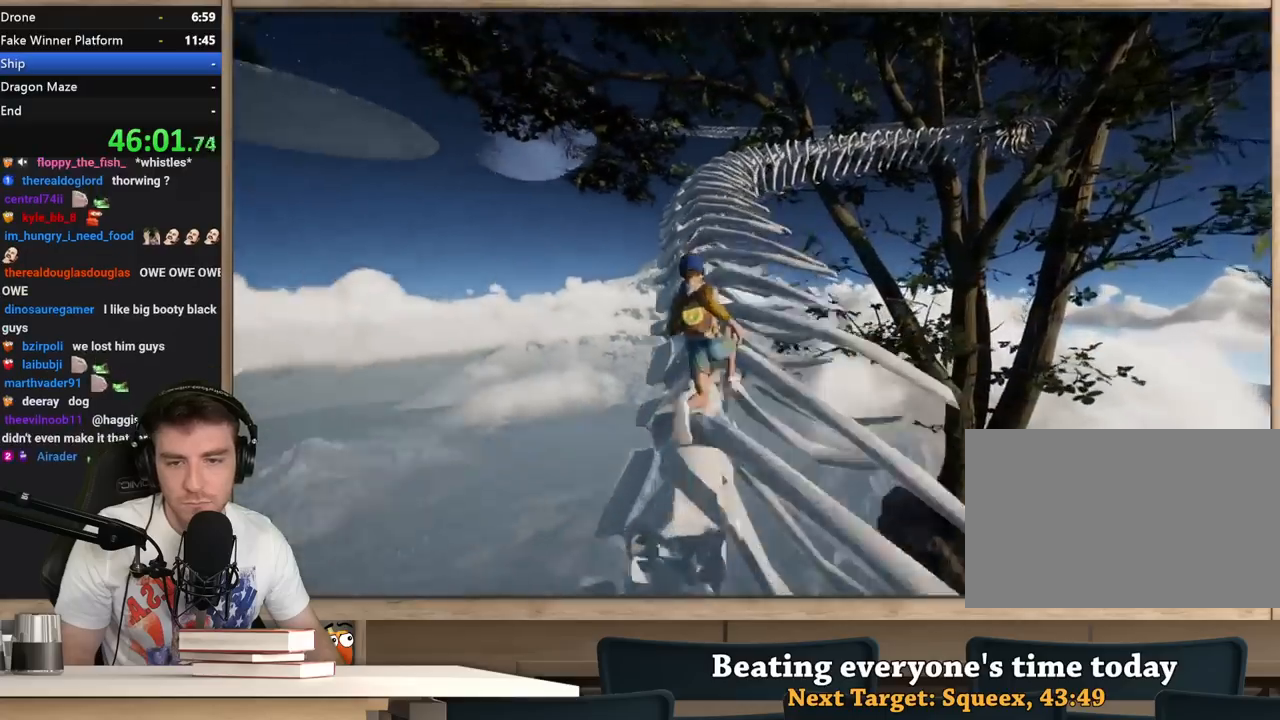
{"keys": ["shift", "w"], "mouse": [], "events": []}
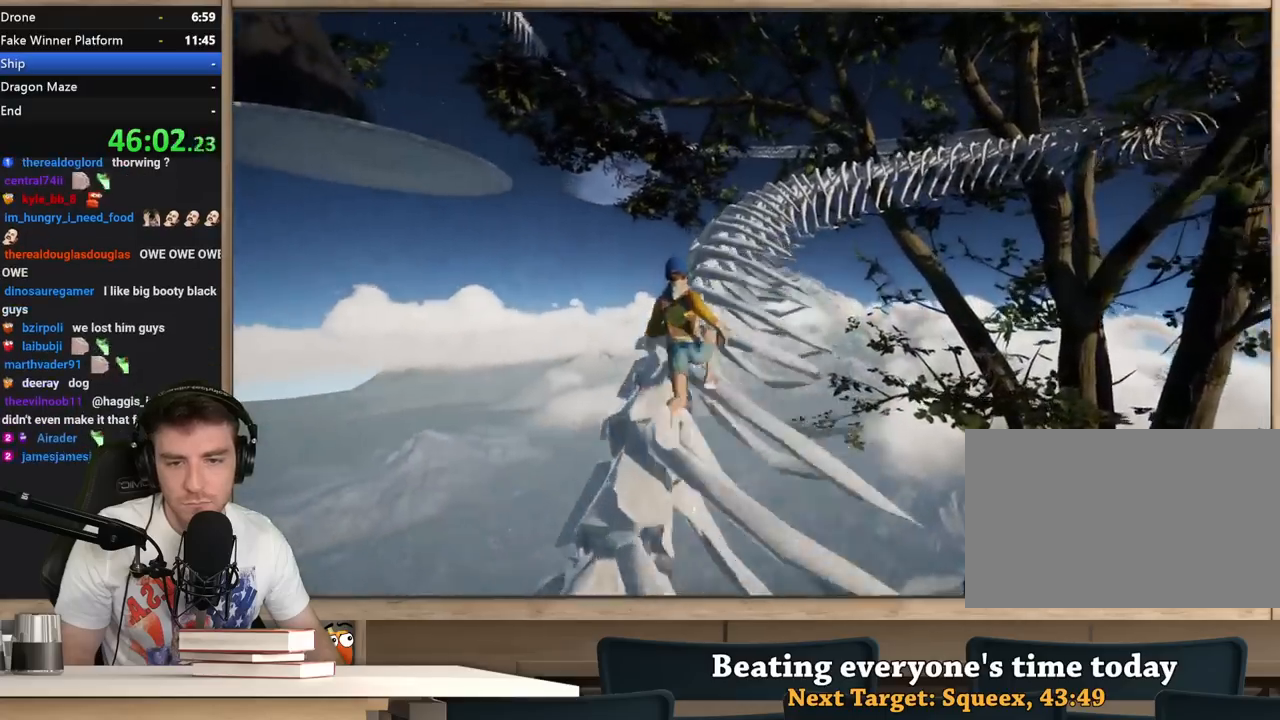
{"keys": ["shift", "w"], "mouse": [], "events": []}
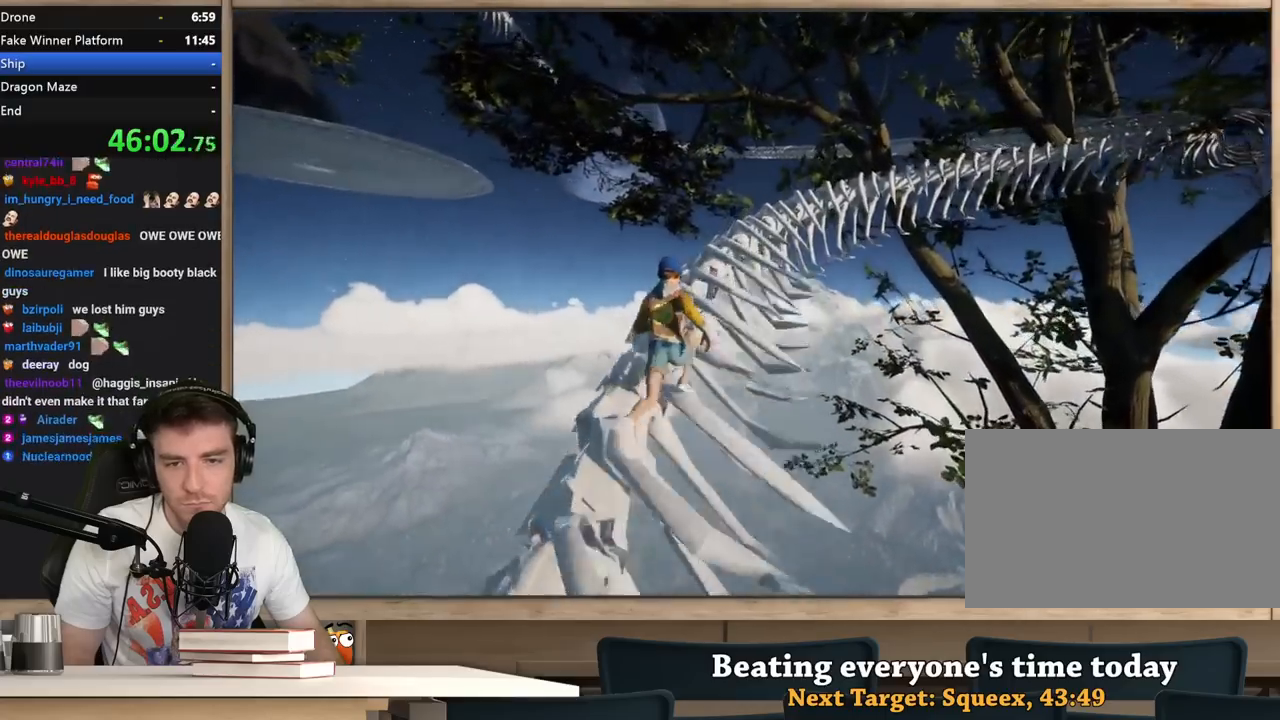
{"keys": ["shift", "w"], "mouse": [], "events": []}